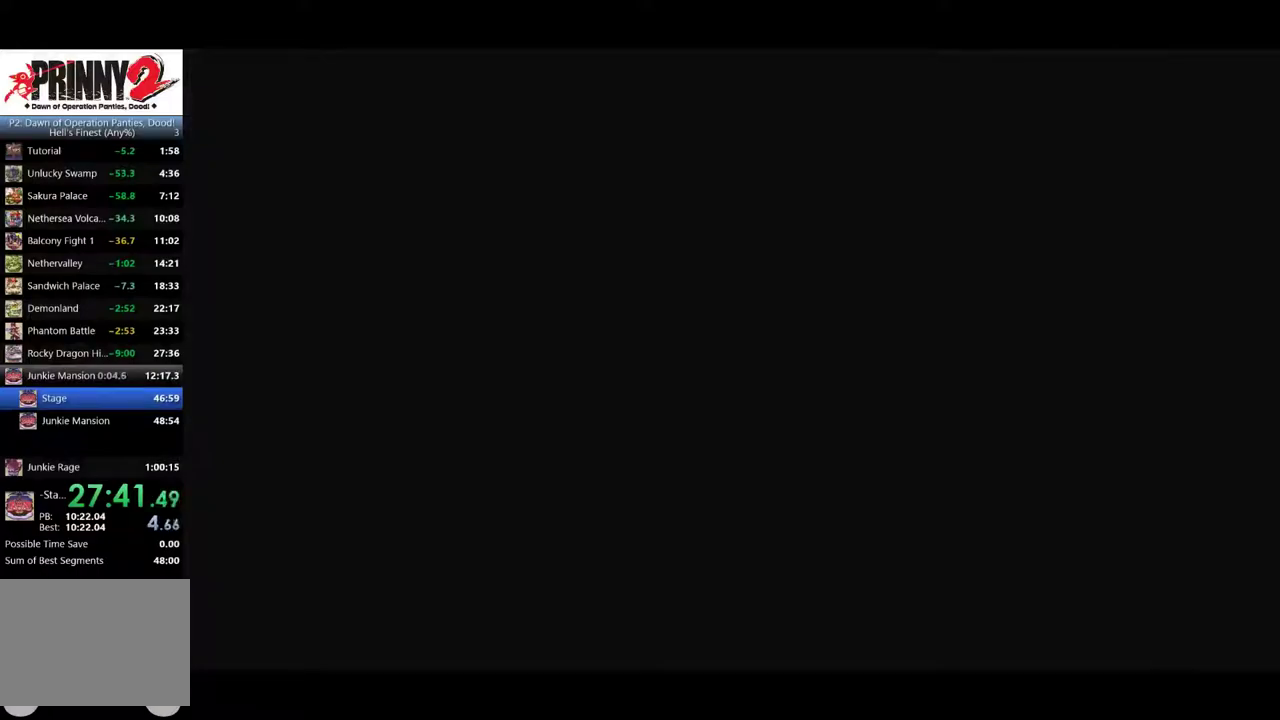
Gameplay with a controller (PlayStation layout); each line is a JSON object with the inputs held at the frame after it. "events" lists button and stick changes between this image and that frame as [ms after this image, input, new state], when the widget could be followed in between. Not read: R3 right_stick.
{"buttons": [], "left_stick": "center", "events": []}
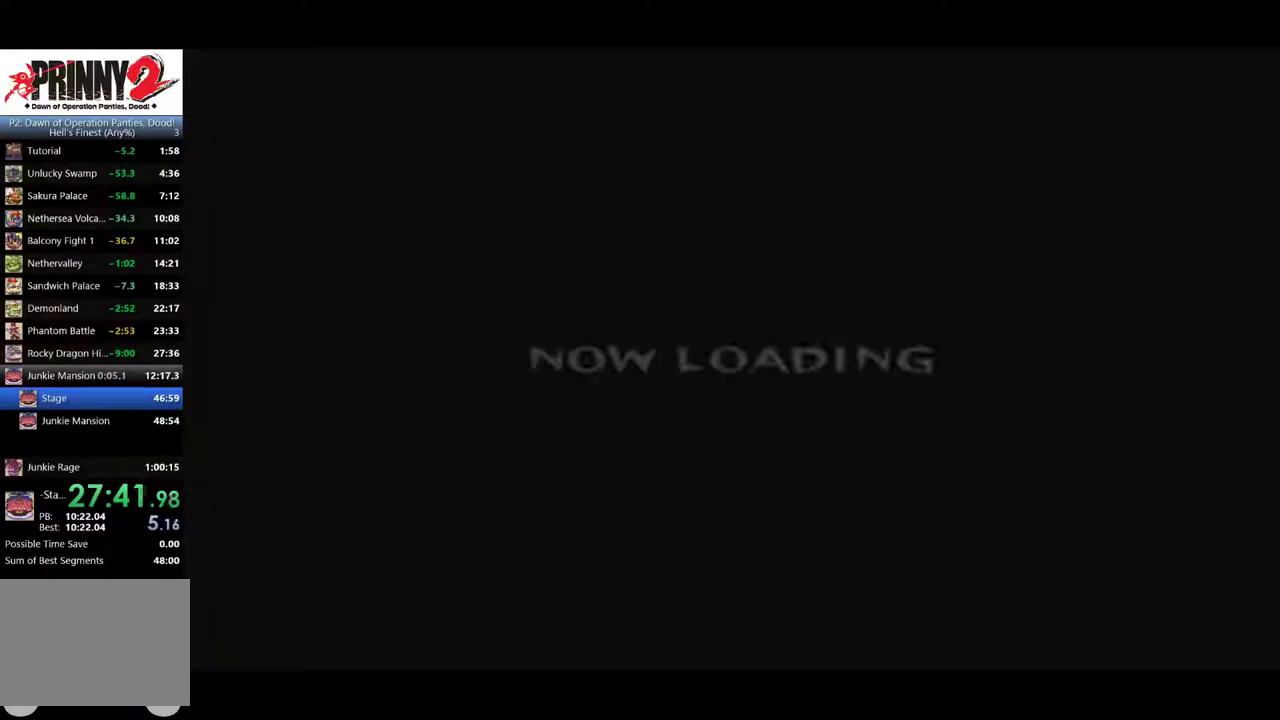
{"buttons": [], "left_stick": "center", "events": []}
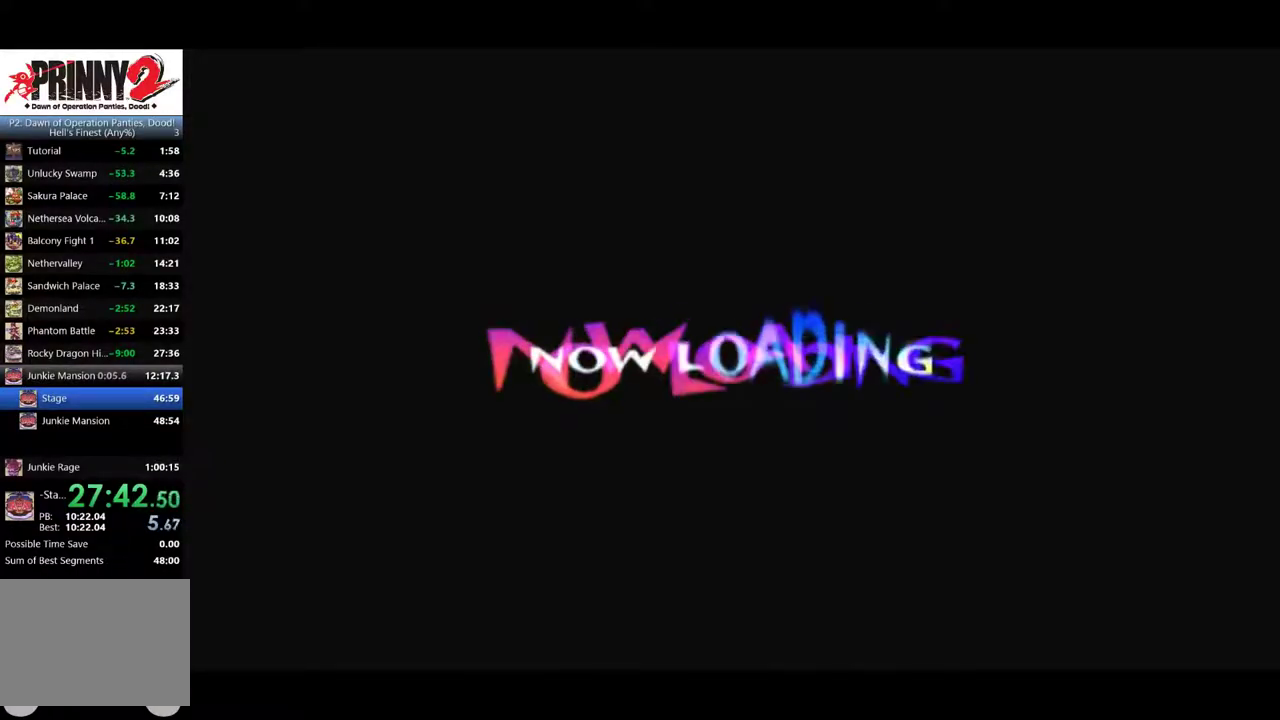
{"buttons": [], "left_stick": "center", "events": []}
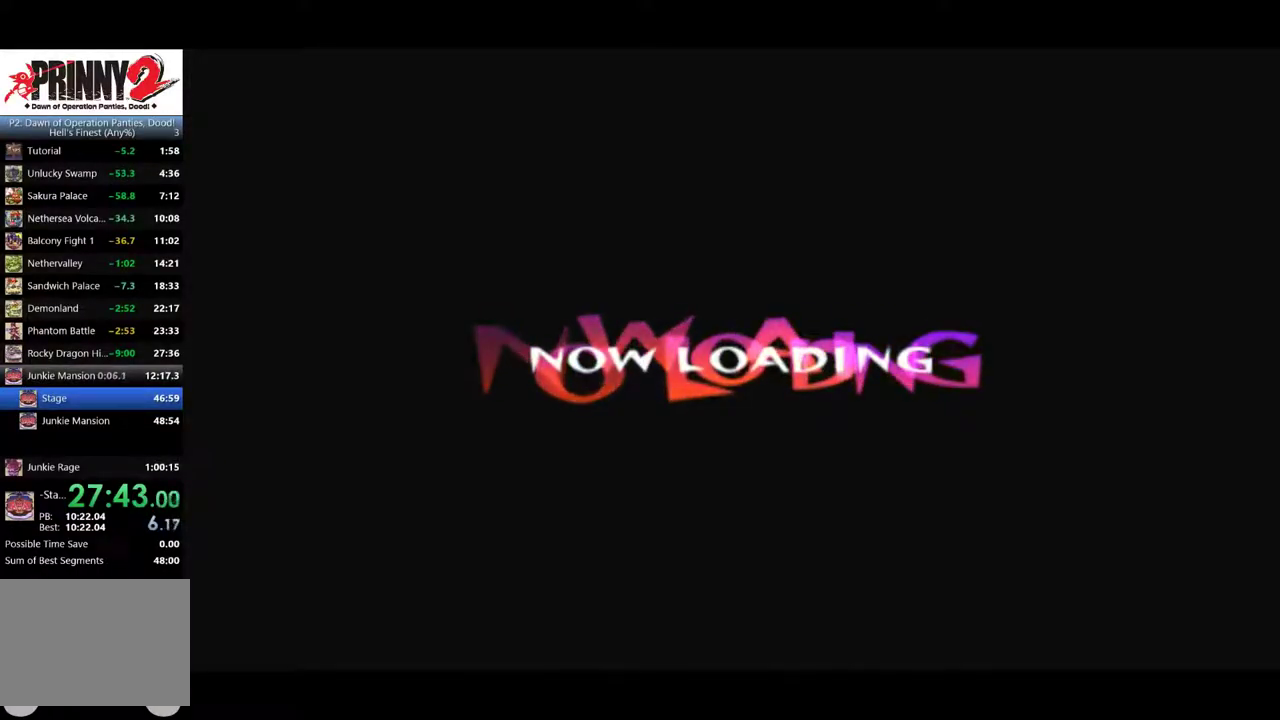
{"buttons": ["TRIANGLE"], "left_stick": "center", "events": [[267, "TRIANGLE", "down"], [384, "TRIANGLE", "up"], [434, "TRIANGLE", "down"]]}
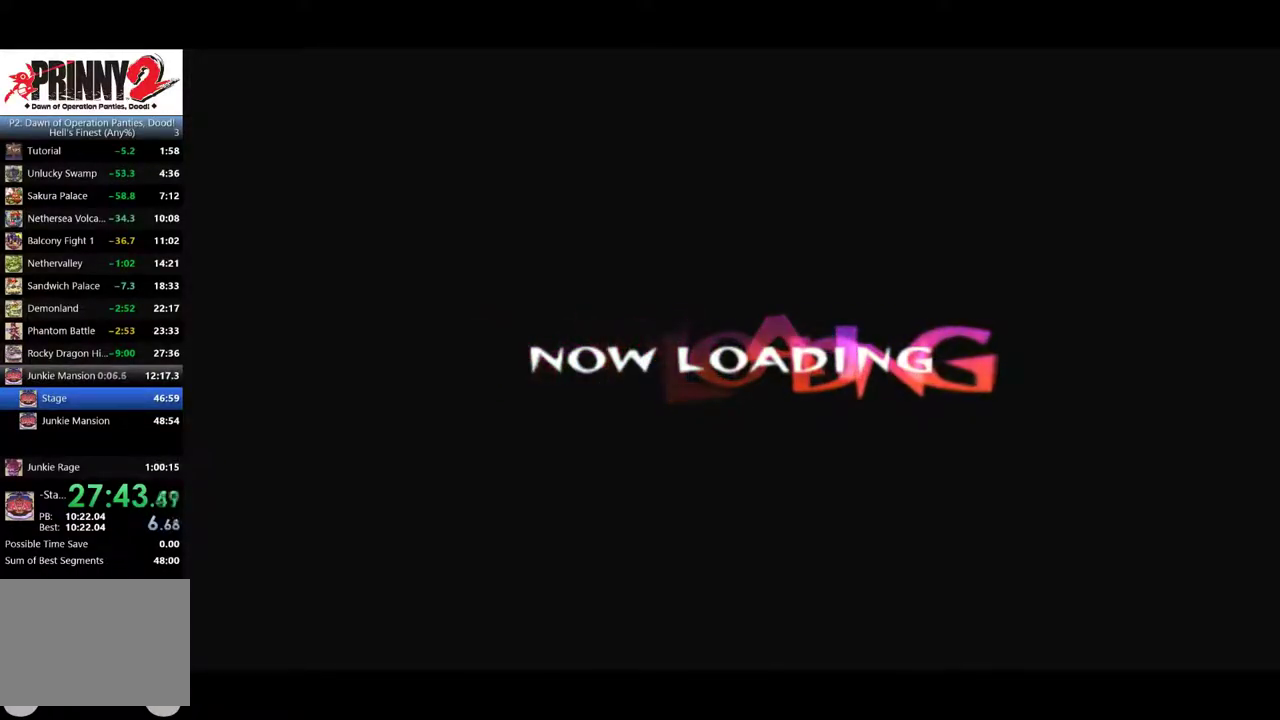
{"buttons": ["TRIANGLE"], "left_stick": "center", "events": [[217, "TRIANGLE", "up"], [300, "TRIANGLE", "down"]]}
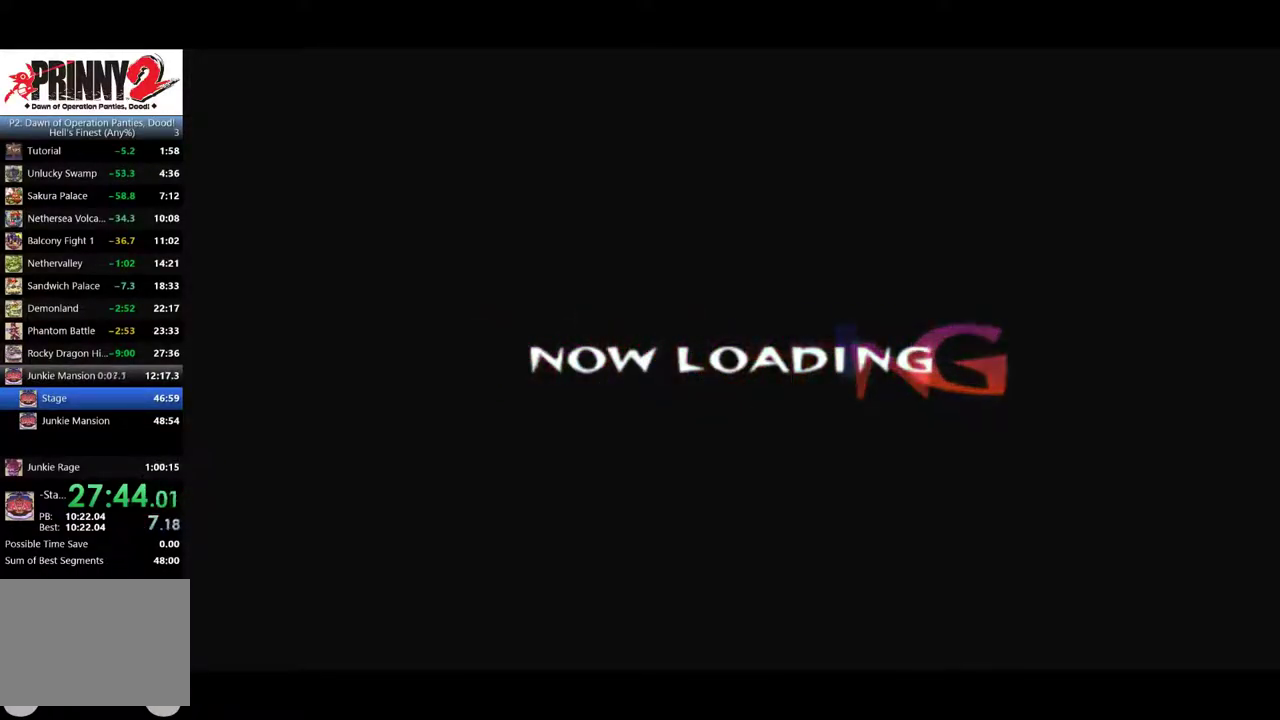
{"buttons": [], "left_stick": "center", "events": [[34, "TRIANGLE", "up"], [84, "TRIANGLE", "down"], [334, "TRIANGLE", "up"], [384, "TRIANGLE", "down"], [501, "TRIANGLE", "up"]]}
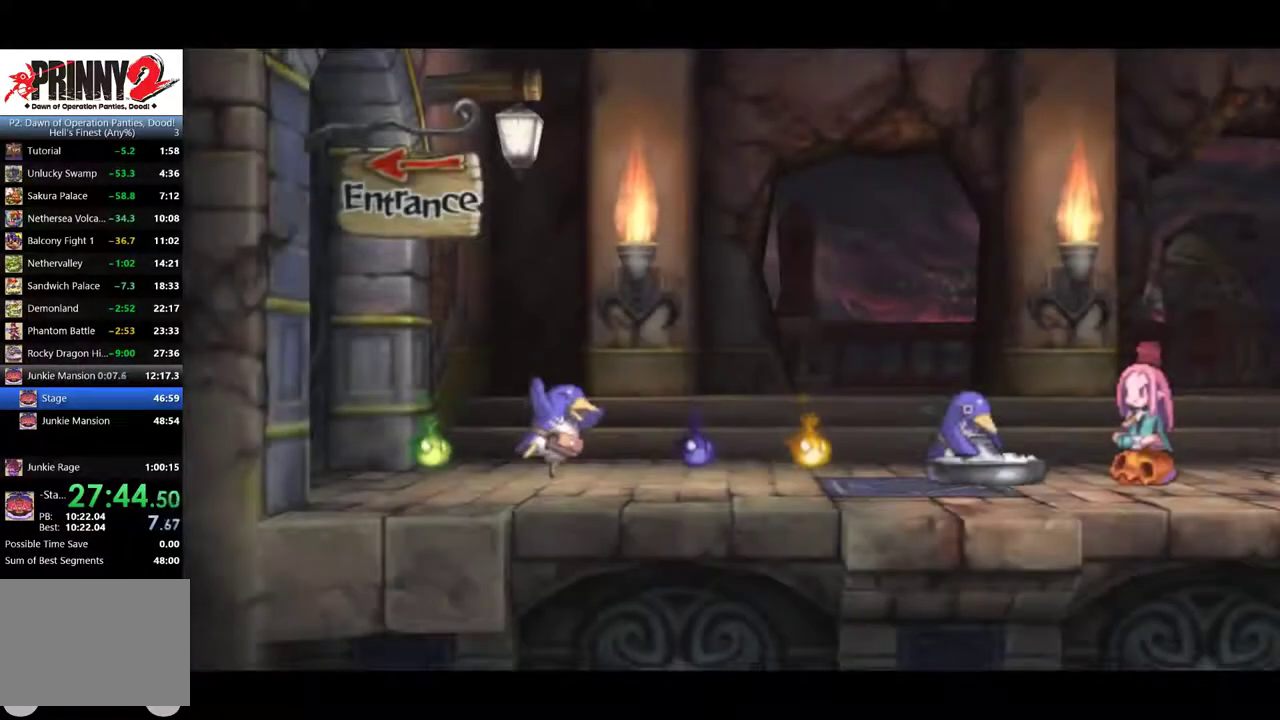
{"buttons": [], "left_stick": "center", "events": [[50, "TRIANGLE", "down"], [133, "TRIANGLE", "up"], [183, "TRIANGLE", "down"], [300, "TRIANGLE", "up"], [384, "TRIANGLE", "down"], [467, "TRIANGLE", "up"]]}
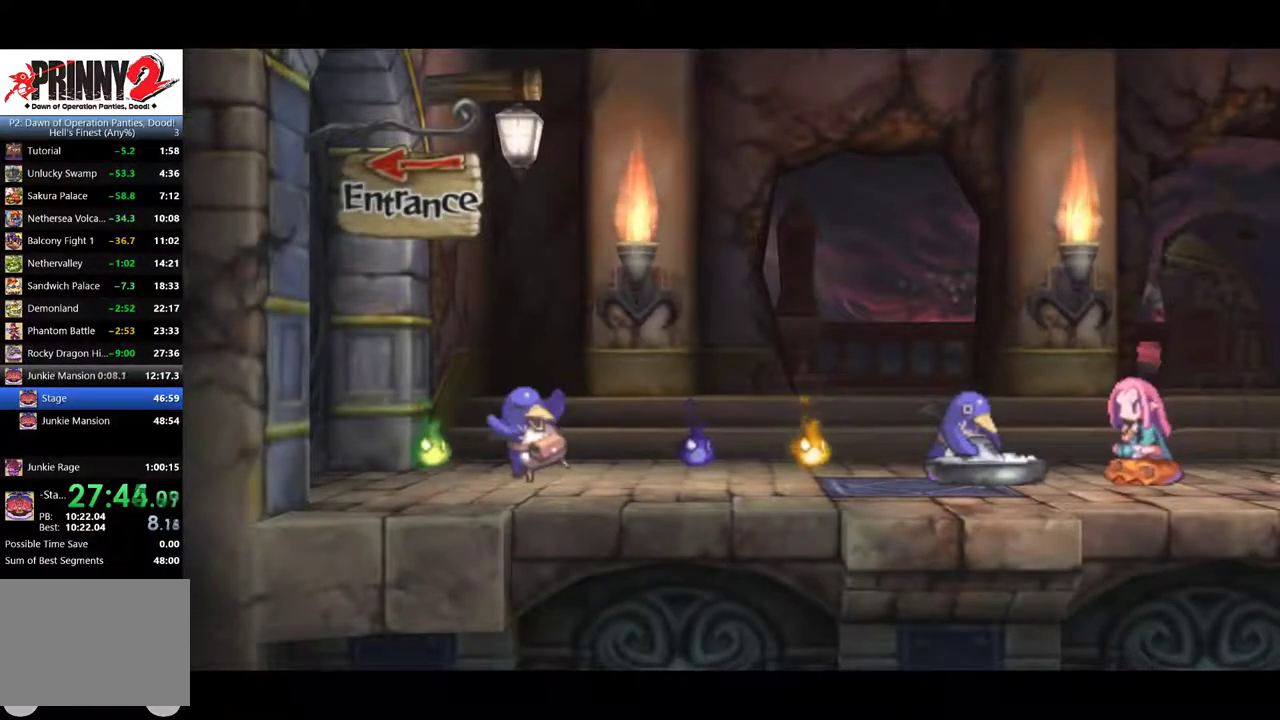
{"buttons": [], "left_stick": "center", "events": [[50, "TRIANGLE", "down"], [134, "TRIANGLE", "up"], [217, "TRIANGLE", "down"], [301, "TRIANGLE", "up"], [384, "TRIANGLE", "down"], [467, "TRIANGLE", "up"]]}
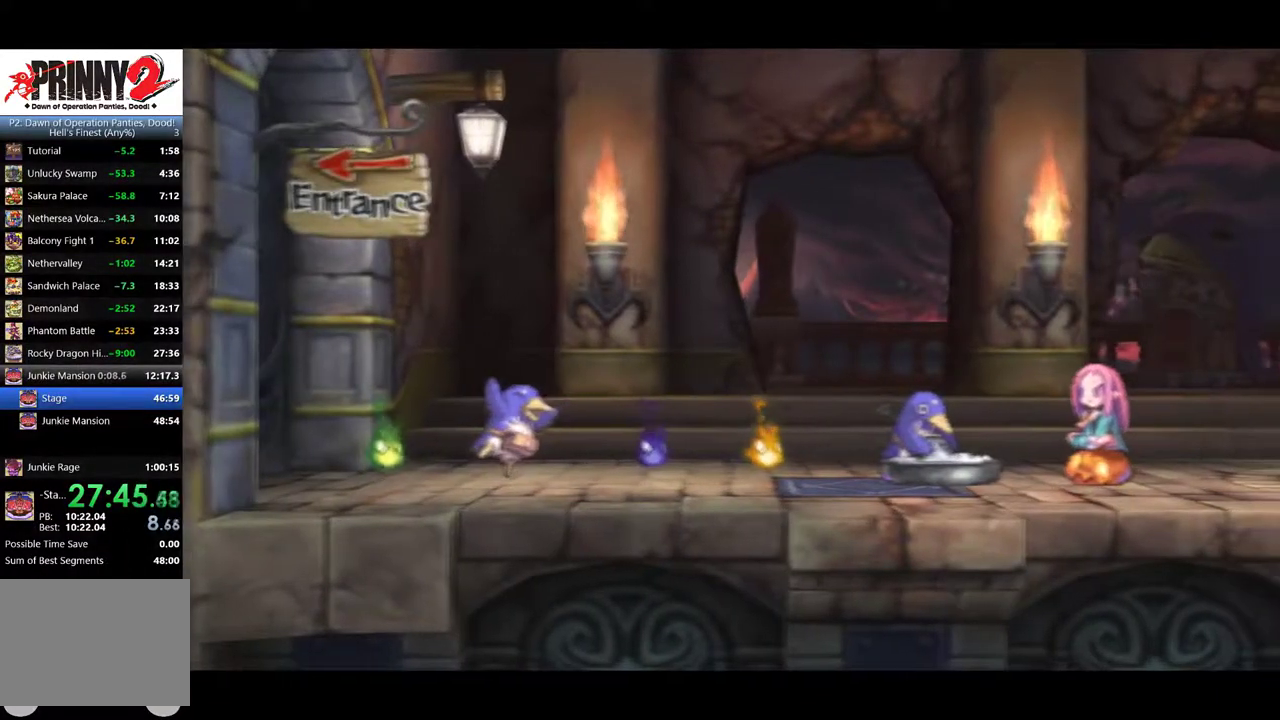
{"buttons": ["TRIANGLE"], "left_stick": "center", "events": [[50, "TRIANGLE", "down"], [117, "TRIANGLE", "up"], [167, "TRIANGLE", "down"], [250, "TRIANGLE", "up"], [333, "TRIANGLE", "down"], [417, "TRIANGLE", "up"], [500, "TRIANGLE", "down"]]}
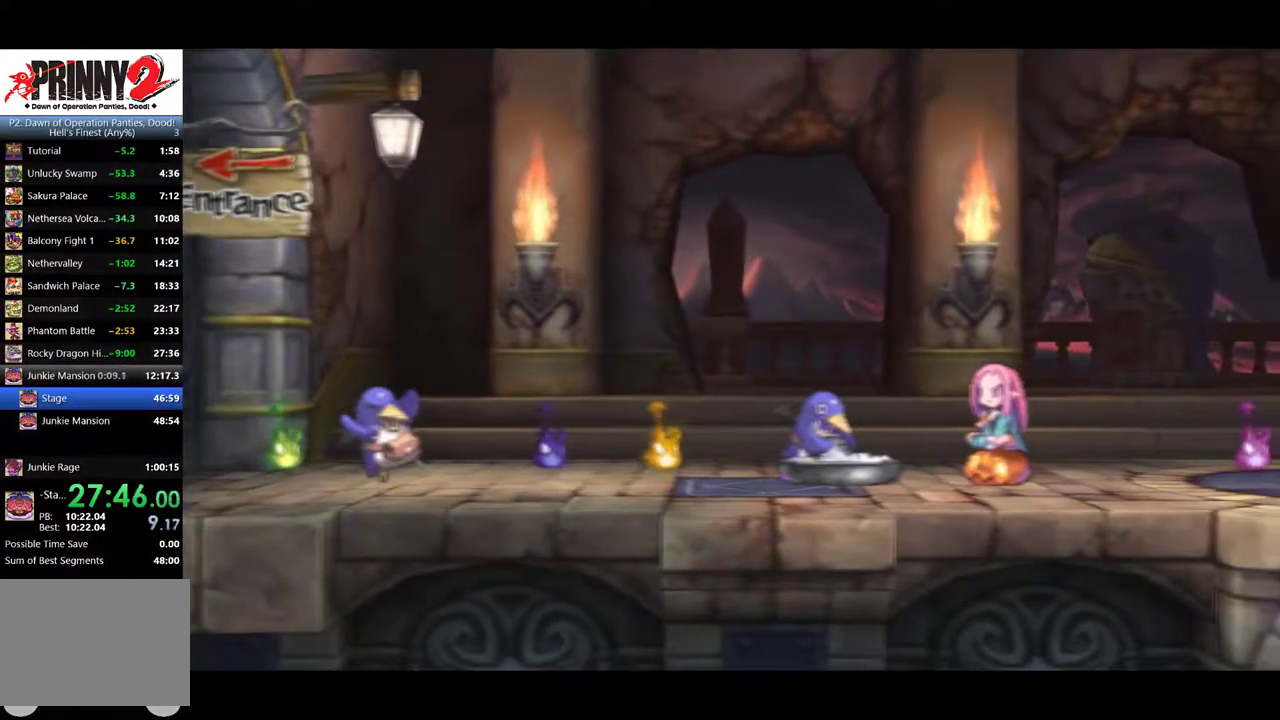
{"buttons": ["TRIANGLE"], "left_stick": "center", "events": [[84, "TRIANGLE", "up"], [167, "TRIANGLE", "down"], [251, "TRIANGLE", "up"], [301, "TRIANGLE", "down"], [417, "TRIANGLE", "up"], [501, "TRIANGLE", "down"]]}
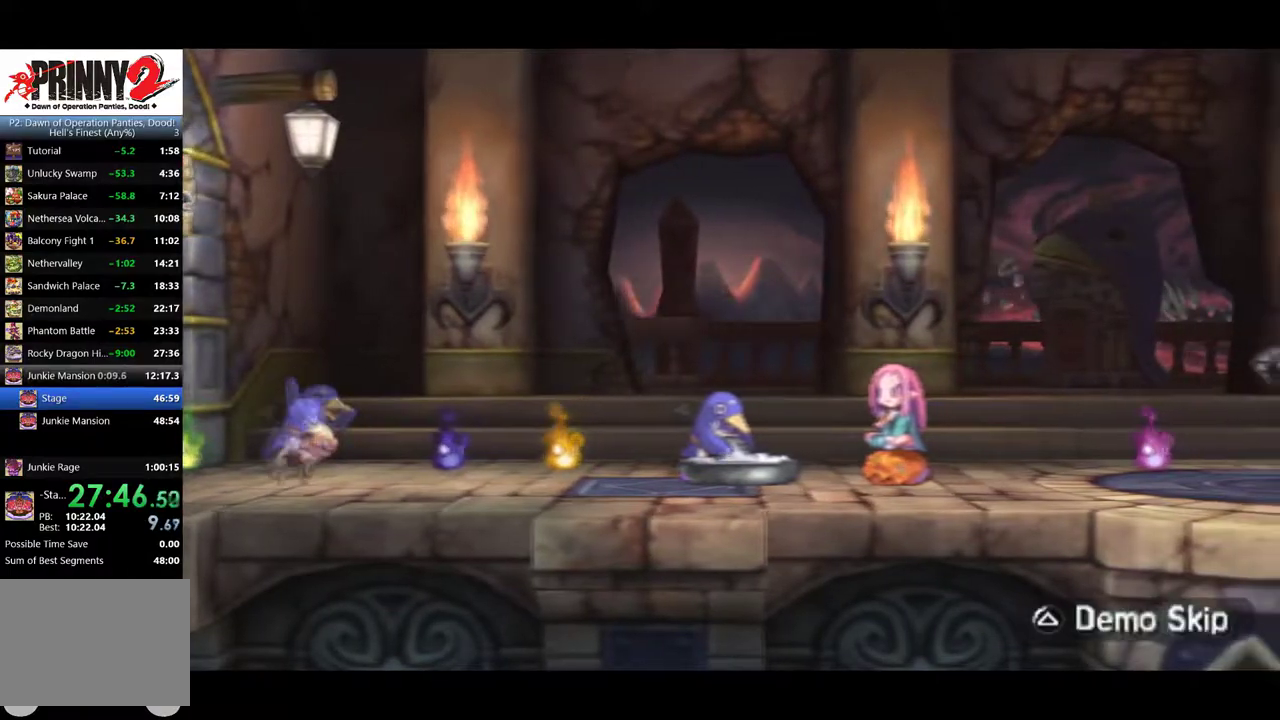
{"buttons": ["TRIANGLE"], "left_stick": "center", "events": [[50, "TRIANGLE", "up"], [133, "TRIANGLE", "down"], [217, "TRIANGLE", "up"], [300, "TRIANGLE", "down"], [384, "TRIANGLE", "up"], [434, "TRIANGLE", "down"]]}
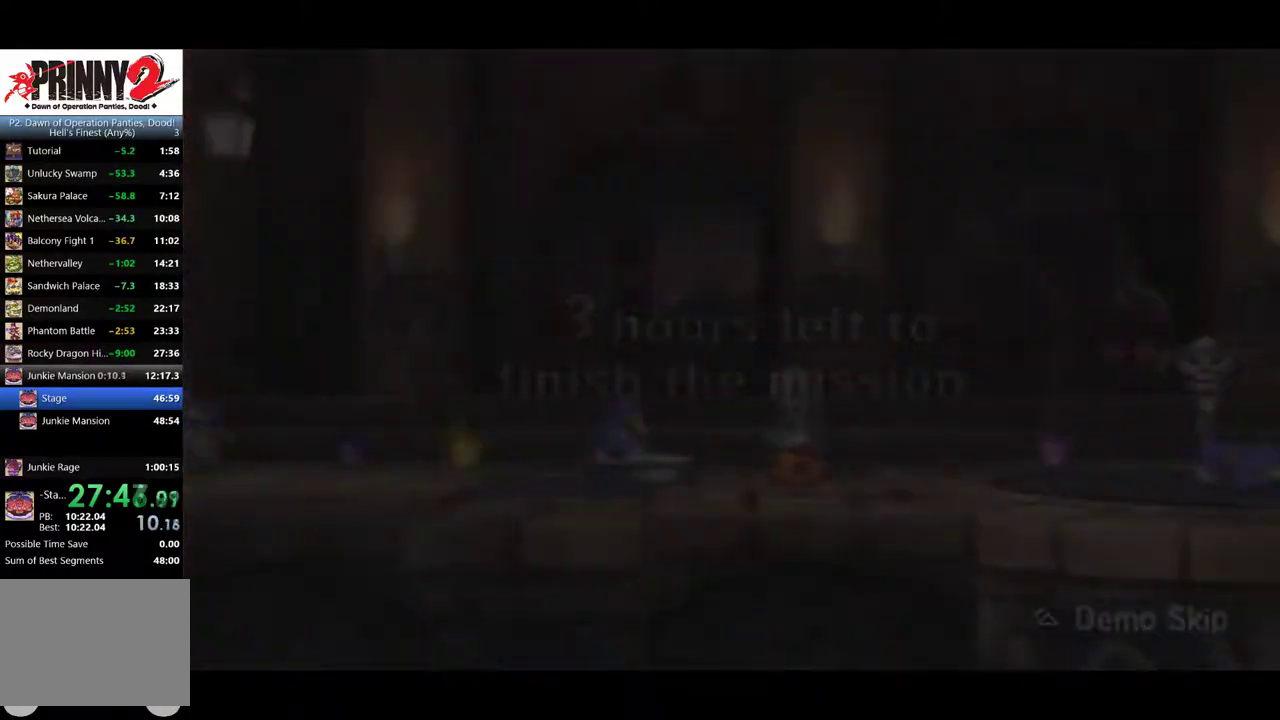
{"buttons": ["TRIANGLE"], "left_stick": "center", "events": [[50, "TRIANGLE", "up"], [100, "TRIANGLE", "down"], [167, "TRIANGLE", "up"], [284, "TRIANGLE", "down"], [367, "TRIANGLE", "up"], [484, "TRIANGLE", "down"]]}
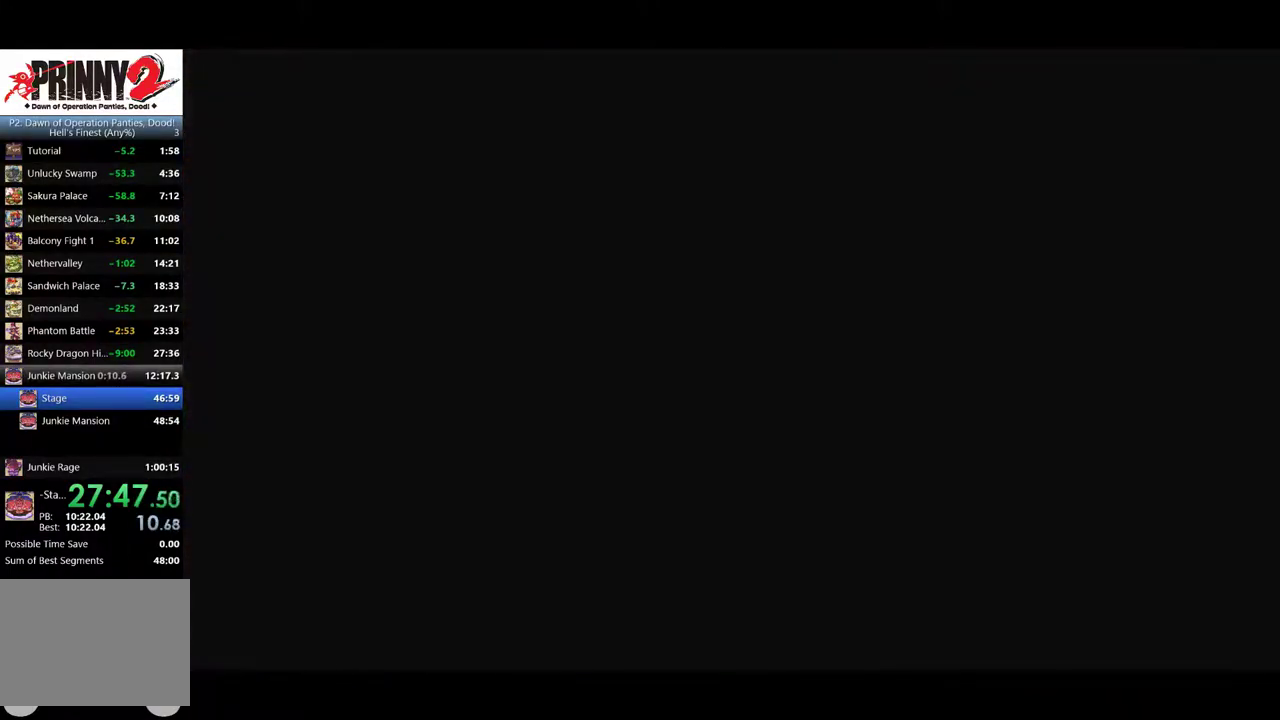
{"buttons": [], "left_stick": "center", "events": [[67, "TRIANGLE", "up"], [150, "TRIANGLE", "down"], [200, "TRIANGLE", "up"], [283, "TRIANGLE", "down"], [500, "TRIANGLE", "up"]]}
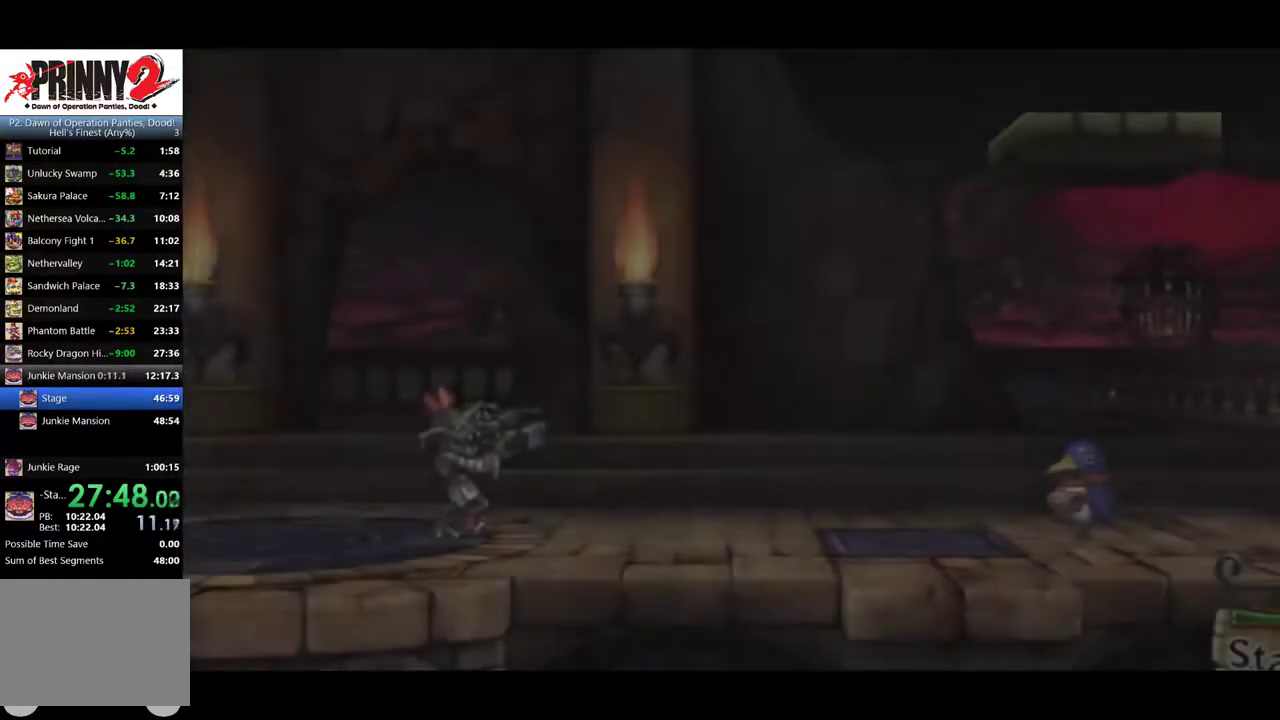
{"buttons": [], "left_stick": "center", "events": [[84, "TRIANGLE", "down"], [167, "TRIANGLE", "up"], [217, "TRIANGLE", "down"], [301, "TRIANGLE", "up"], [351, "TRIANGLE", "down"], [434, "TRIANGLE", "up"]]}
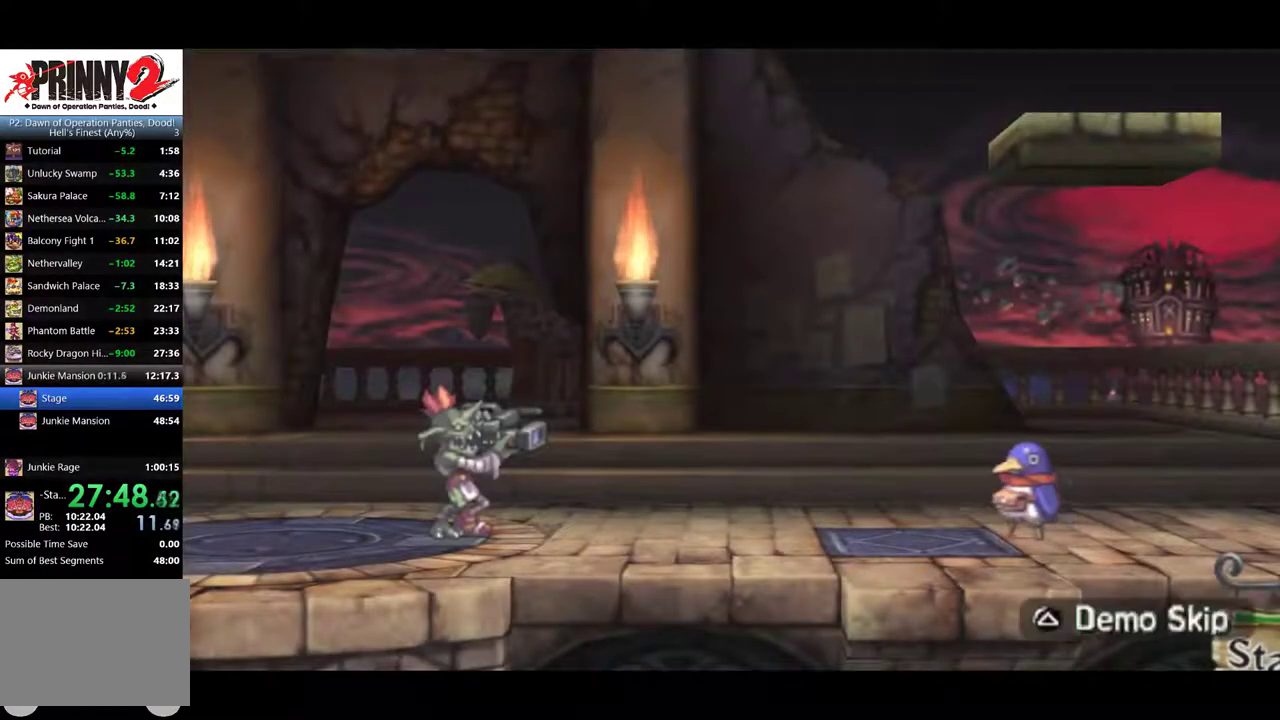
{"buttons": ["TRIANGLE"], "left_stick": "center", "events": [[16, "TRIANGLE", "down"], [100, "TRIANGLE", "up"], [183, "TRIANGLE", "down"], [250, "TRIANGLE", "up"], [350, "TRIANGLE", "down"]]}
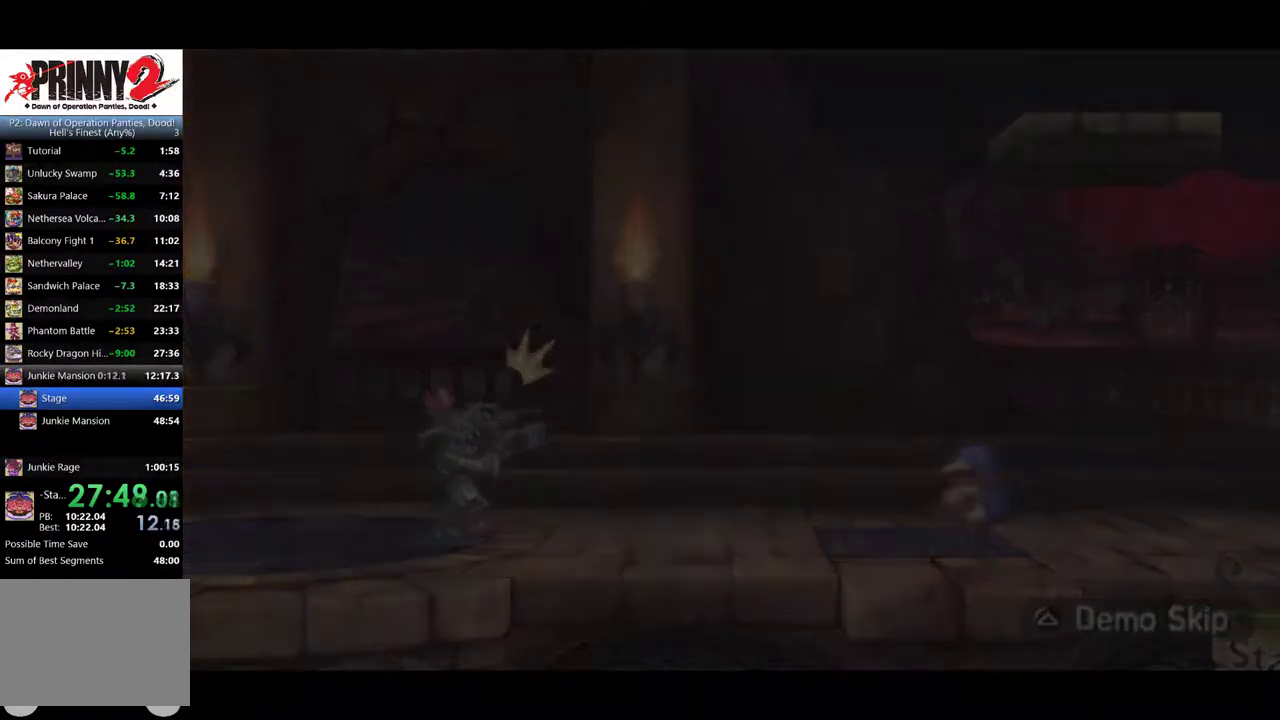
{"buttons": ["TRIANGLE"], "left_stick": "center", "events": [[117, "TRIANGLE", "up"], [167, "TRIANGLE", "down"], [284, "TRIANGLE", "up"], [334, "TRIANGLE", "down"], [417, "TRIANGLE", "up"], [501, "TRIANGLE", "down"]]}
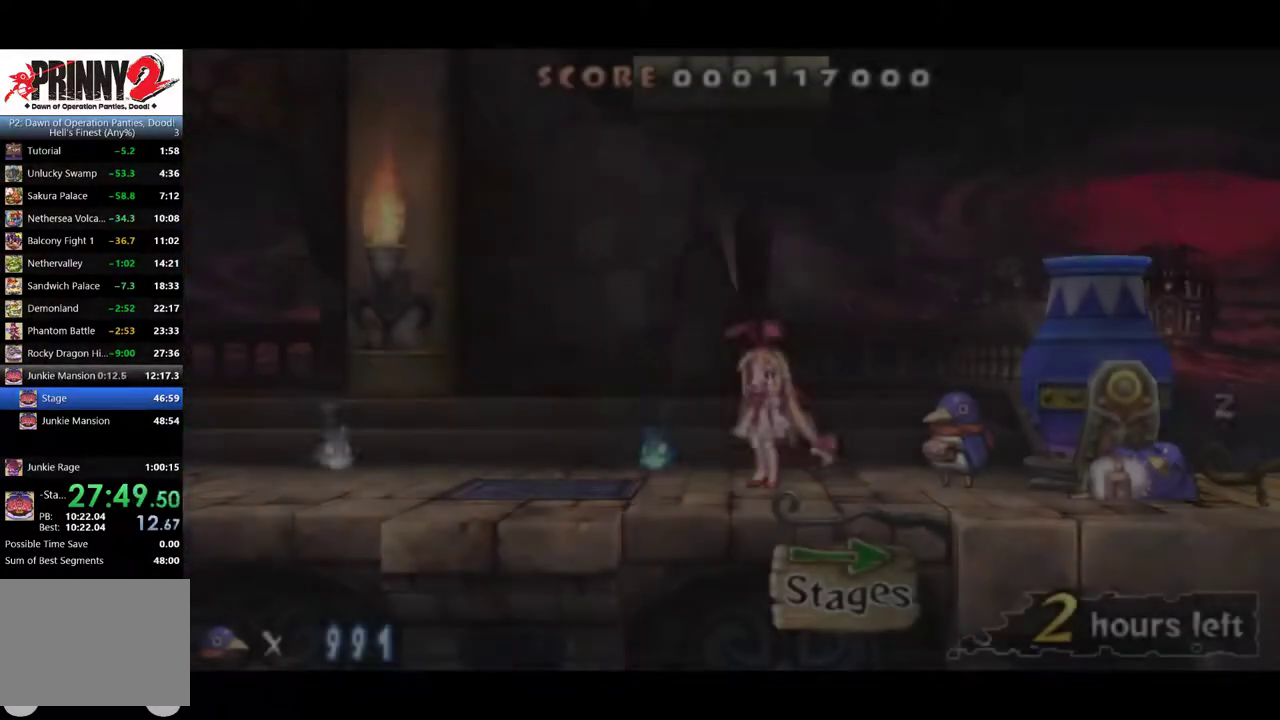
{"buttons": ["DPAD_RIGHT"], "left_stick": "center", "events": [[83, "TRIANGLE", "up"], [200, "DPAD_RIGHT", "down"]]}
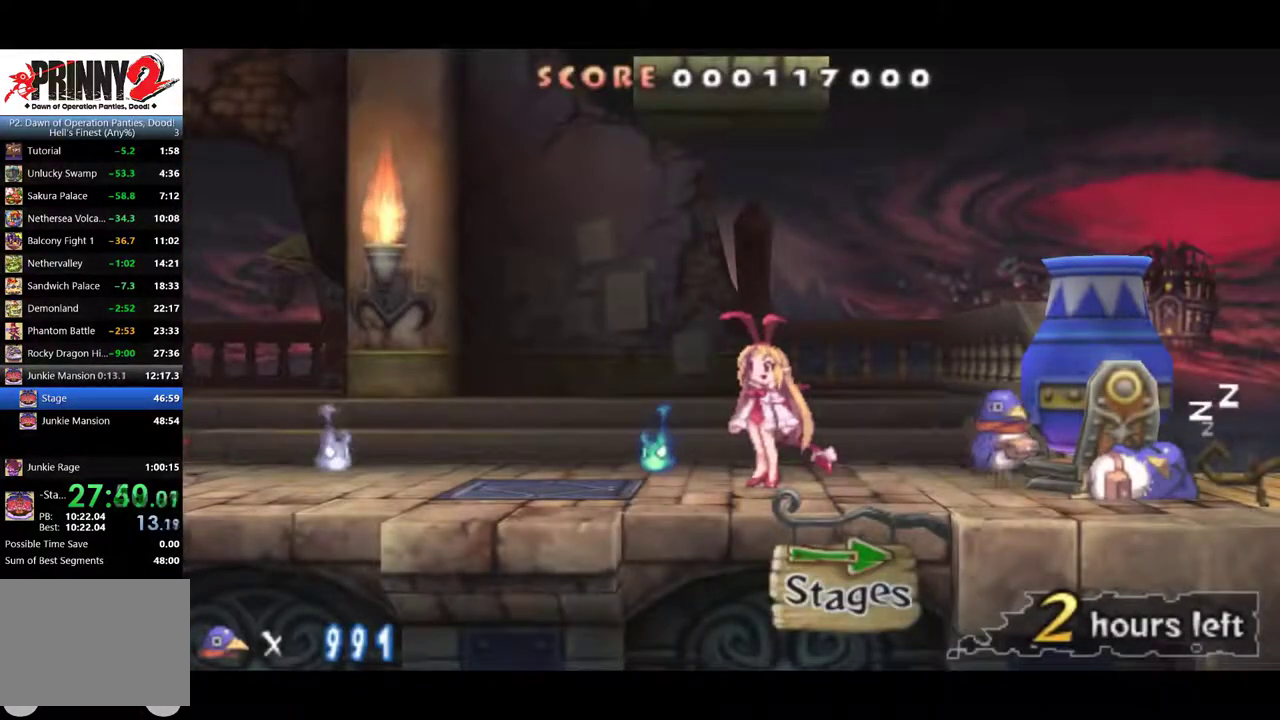
{"buttons": [], "left_stick": "center", "events": [[484, "DPAD_RIGHT", "up"]]}
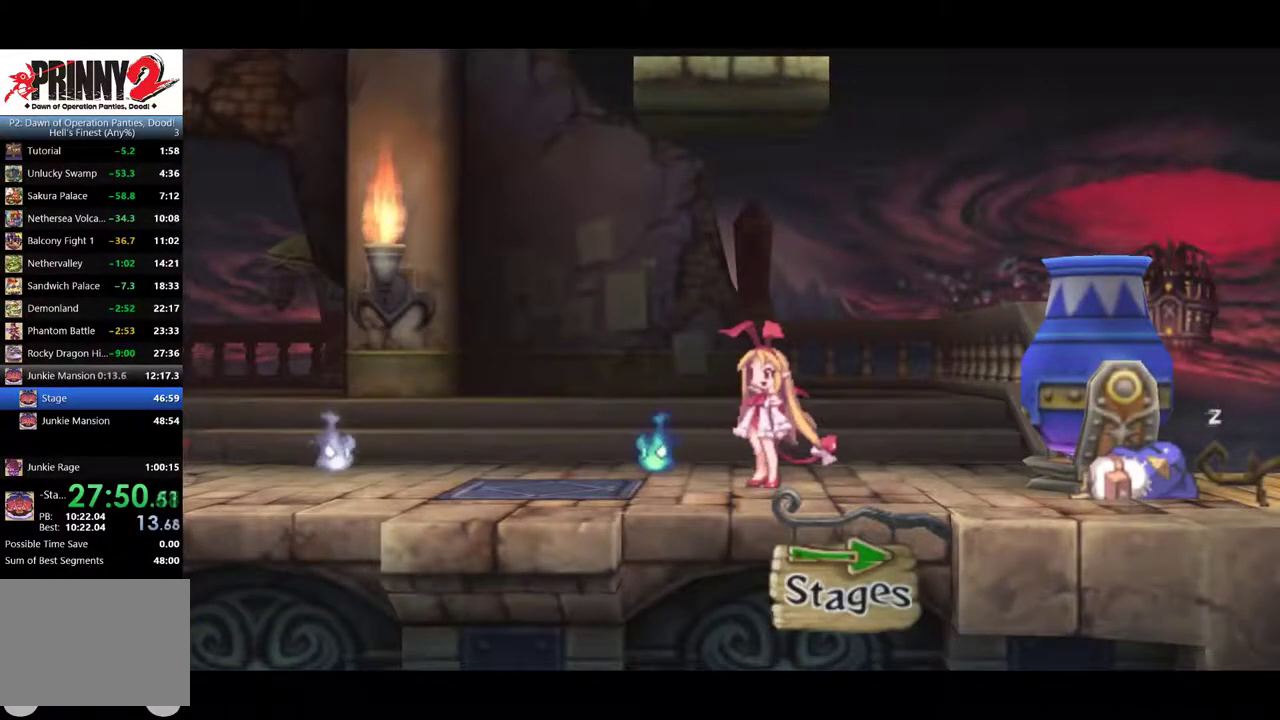
{"buttons": ["DPAD_LEFT"], "left_stick": "center", "events": [[83, "DPAD_LEFT", "down"], [200, "DPAD_LEFT", "up"], [283, "DPAD_LEFT", "down"], [350, "DPAD_LEFT", "up"], [450, "DPAD_LEFT", "down"]]}
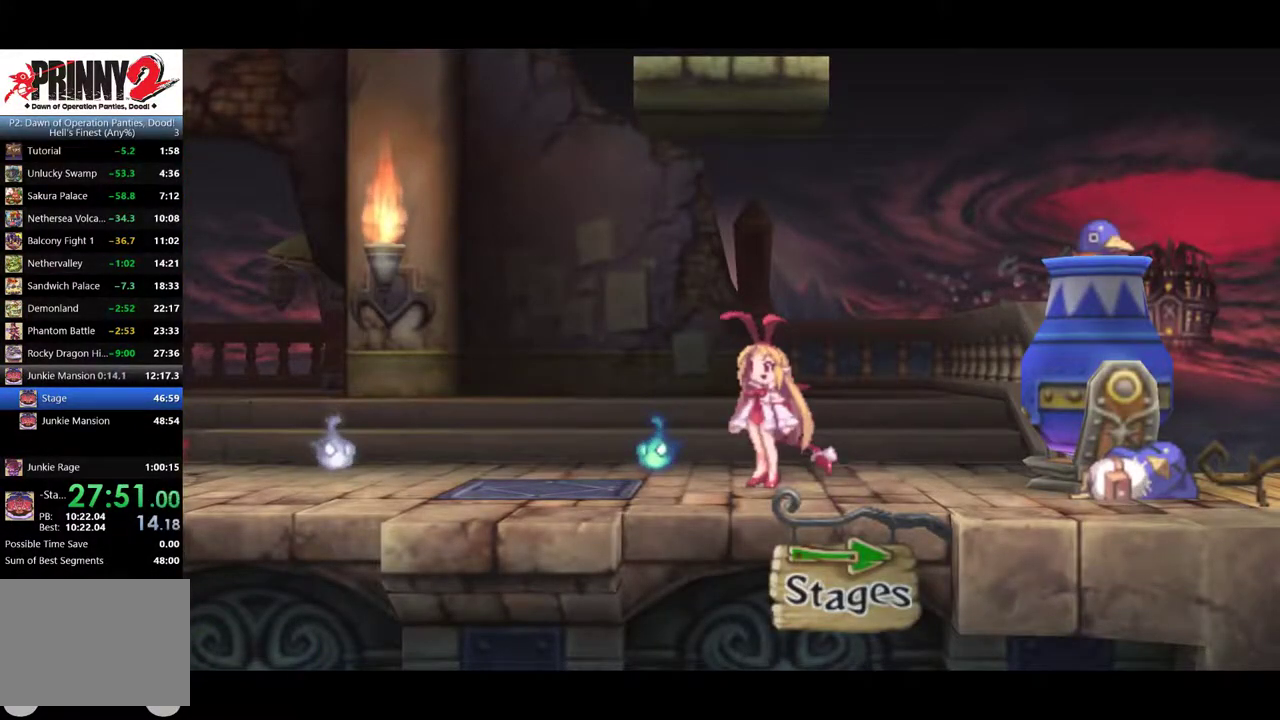
{"buttons": [], "left_stick": "center", "events": [[67, "DPAD_LEFT", "up"], [150, "DPAD_LEFT", "down"], [267, "DPAD_LEFT", "up"], [317, "DPAD_LEFT", "down"], [417, "DPAD_LEFT", "up"]]}